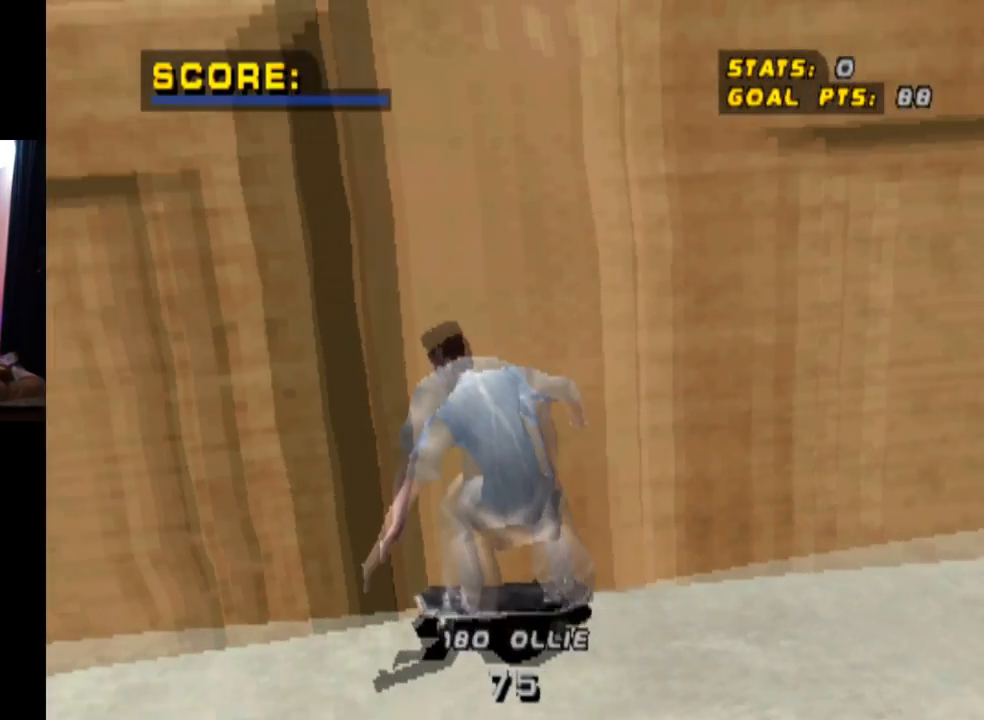
Gameplay with a controller (PlayStation layout); each line is a JSON object with the inputs held at the frame after it. "events" lists button and stick changes between this image and that frame as [ms after this image, input, new state], when the widget could be followed in between.
{"buttons": ["TRIANGLE", "DPAD_RIGHT"], "left_stick": "center", "right_stick": "center", "events": [[317, "DPAD_DOWN", "up"], [367, "TRIANGLE", "down"], [384, "CROSS", "up"]]}
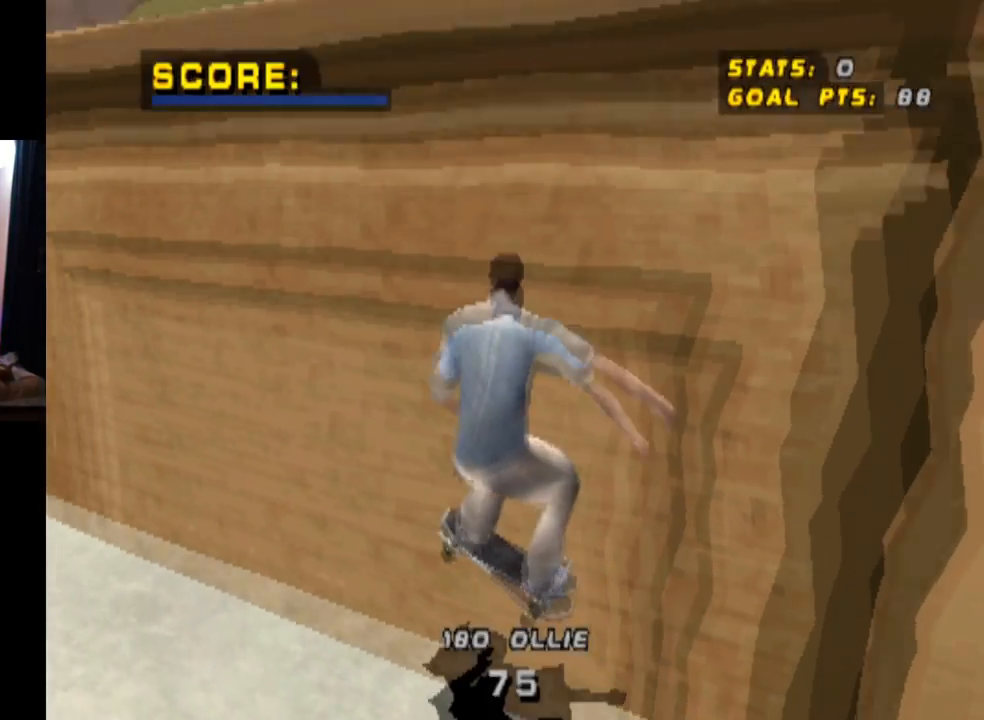
{"buttons": ["CROSS", "TRIANGLE"], "left_stick": "center", "right_stick": "center", "events": [[100, "CROSS", "down"], [100, "DPAD_RIGHT", "up"], [217, "CROSS", "up"], [233, "DPAD_UP", "down"], [367, "CROSS", "down"], [417, "DPAD_UP", "up"]]}
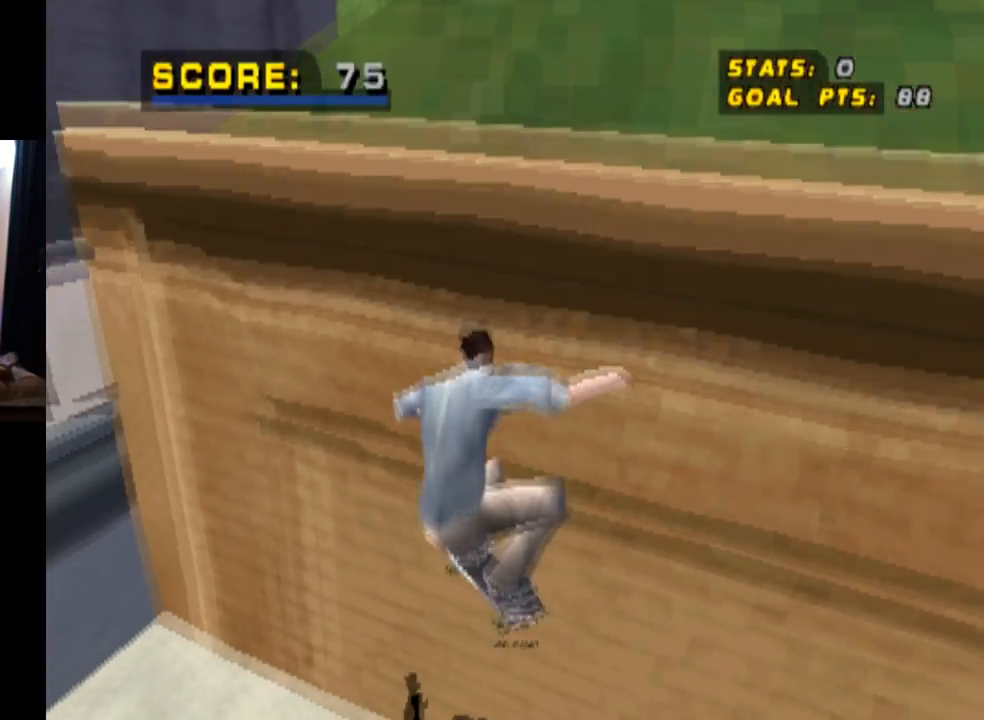
{"buttons": ["CROSS", "TRIANGLE"], "left_stick": "center", "right_stick": "center", "events": [[184, "DPAD_UP", "down"], [200, "CROSS", "up"], [267, "CROSS", "down"], [317, "DPAD_UP", "up"], [334, "DPAD_UP", "down"], [384, "CROSS", "up"], [451, "CROSS", "down"], [484, "DPAD_UP", "up"]]}
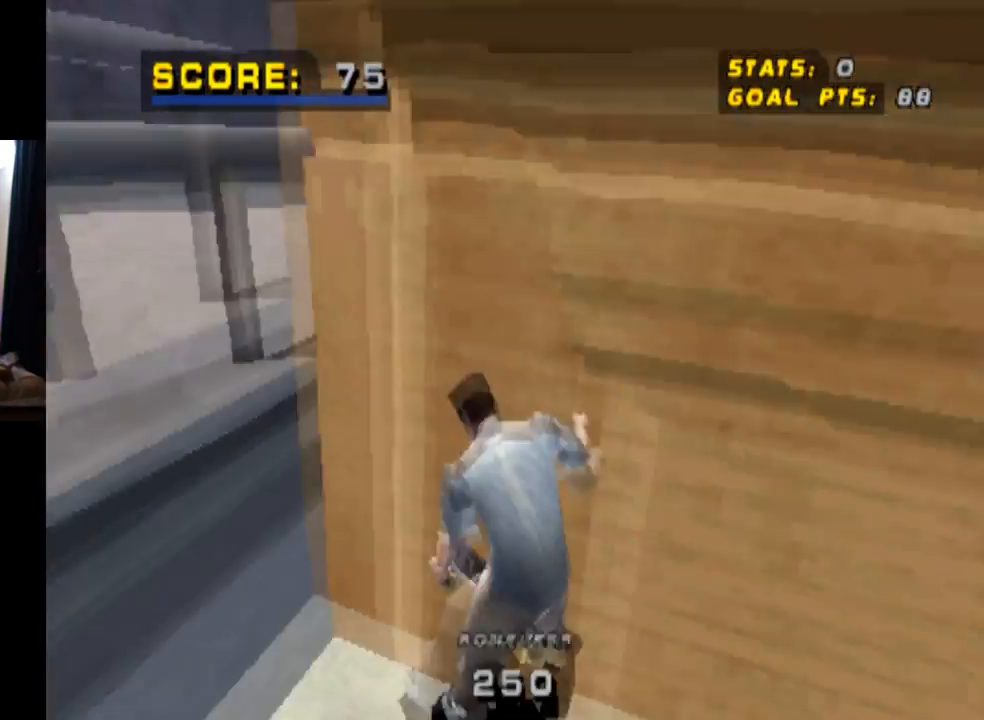
{"buttons": ["CROSS", "TRIANGLE"], "left_stick": "center", "right_stick": "center", "events": [[16, "DPAD_UP", "down"], [50, "CROSS", "up"], [100, "DPAD_UP", "up"], [116, "CROSS", "down"], [233, "CROSS", "up"], [333, "CROSS", "down"]]}
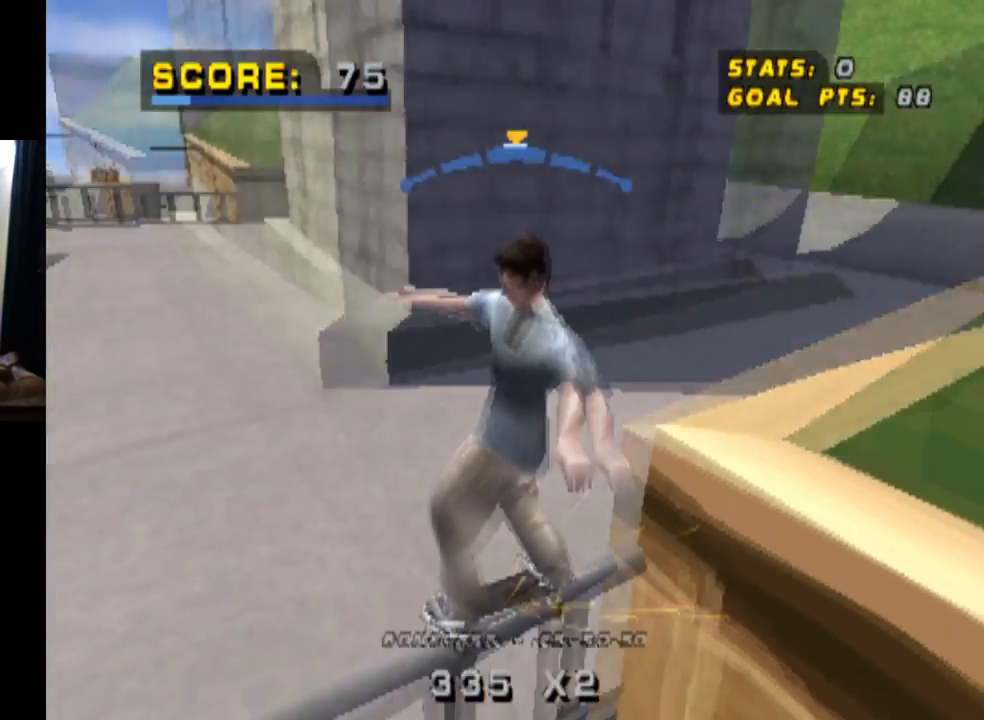
{"buttons": ["R1", "DPAD_RIGHT"], "left_stick": "center", "right_stick": "center", "events": [[184, "TRIANGLE", "up"], [200, "DPAD_RIGHT", "down"], [301, "R1", "down"], [334, "CROSS", "up"]]}
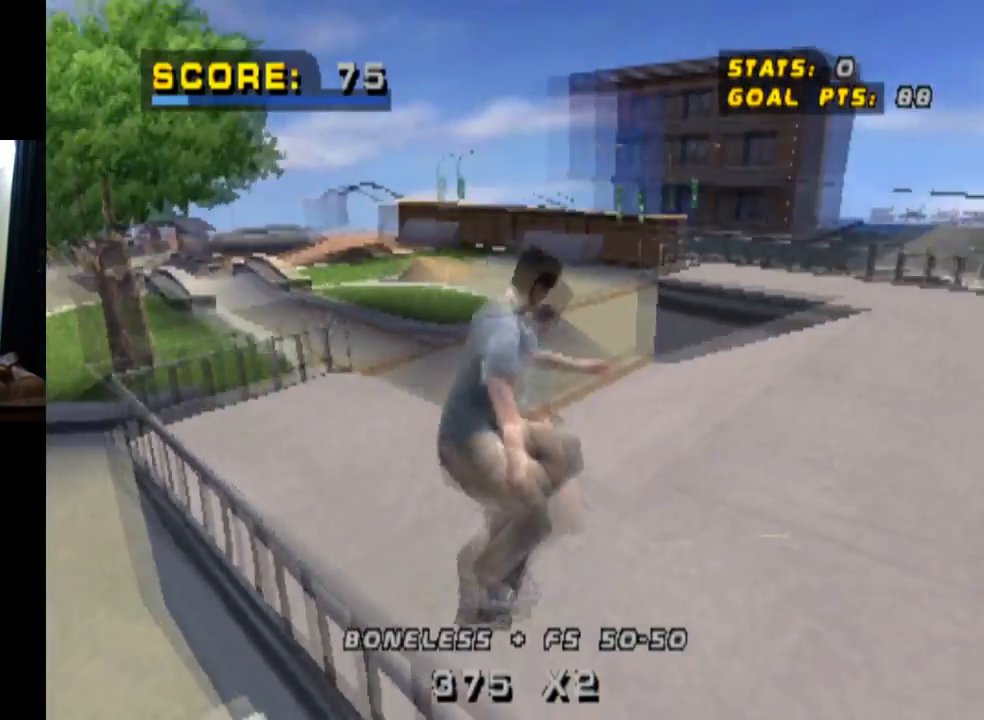
{"buttons": ["CROSS"], "left_stick": "center", "right_stick": "center", "events": [[117, "CROSS", "down"], [317, "DPAD_RIGHT", "up"], [317, "R1", "up"]]}
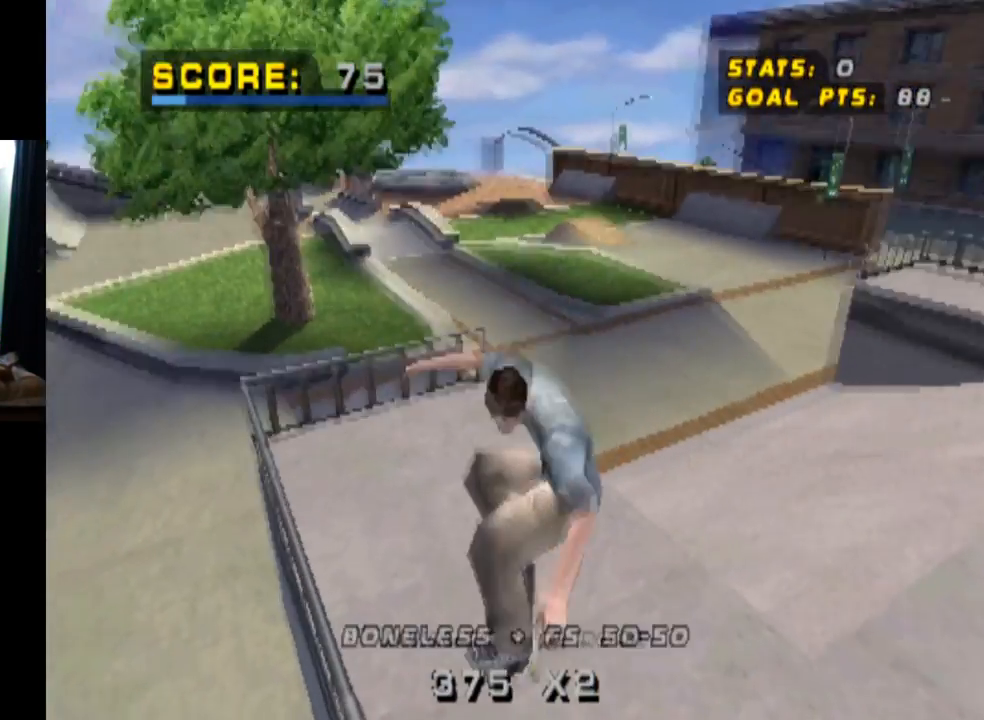
{"buttons": ["CROSS", "DPAD_DOWN", "DPAD_RIGHT"], "left_stick": "center", "right_stick": "center", "events": [[200, "DPAD_RIGHT", "down"], [217, "DPAD_DOWN", "down"]]}
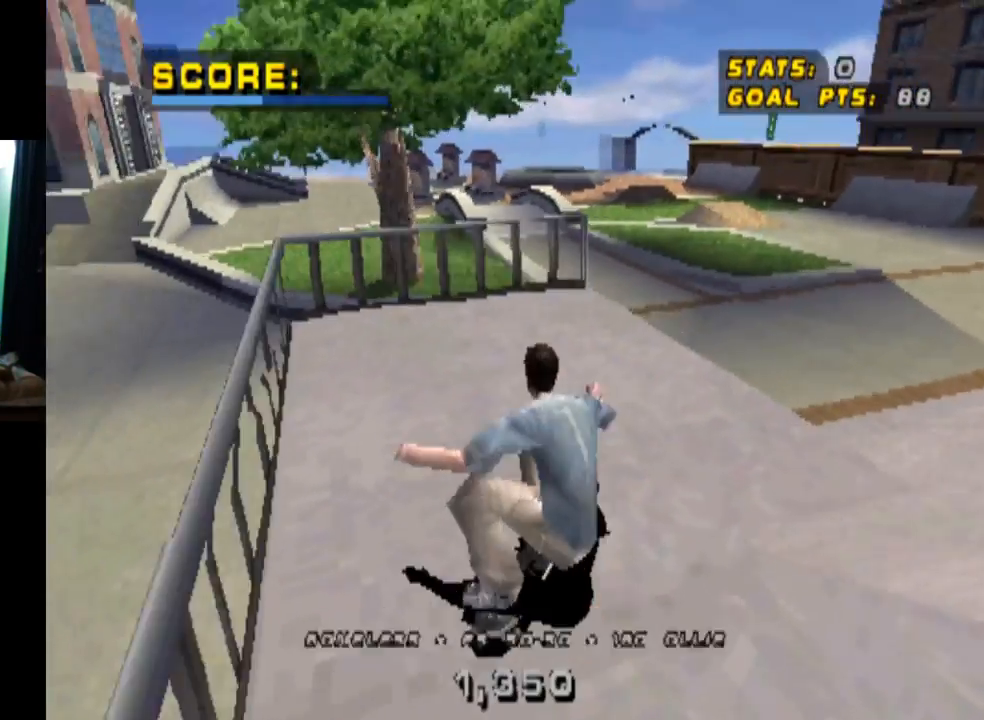
{"buttons": ["CROSS", "DPAD_DOWN", "DPAD_RIGHT"], "left_stick": "center", "right_stick": "center", "events": []}
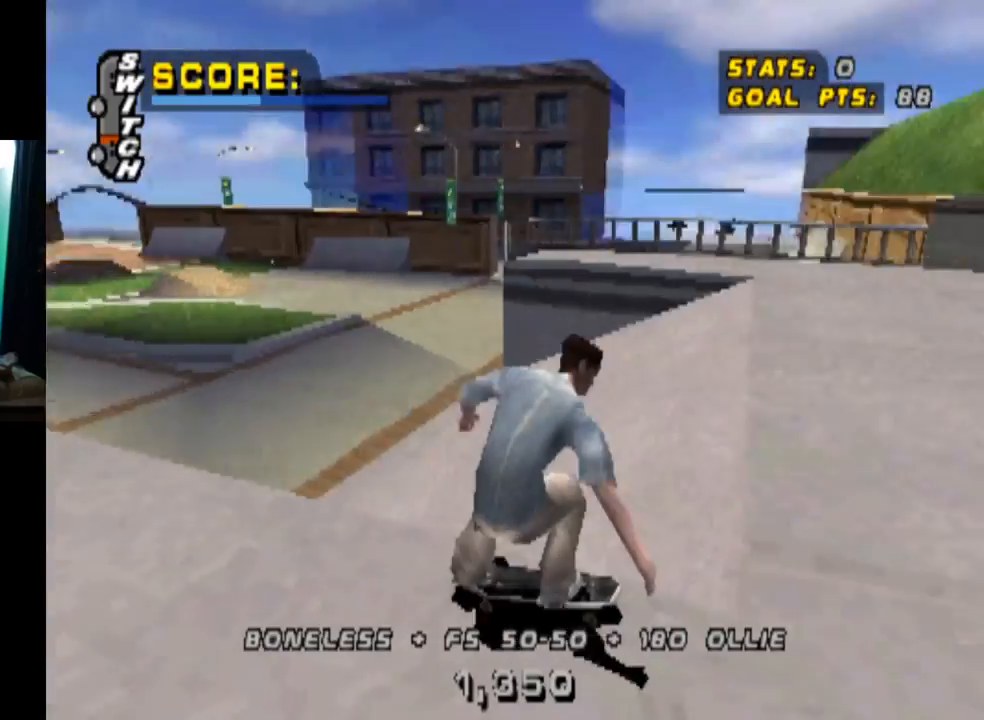
{"buttons": ["CROSS"], "left_stick": "center", "right_stick": "center", "events": [[100, "DPAD_DOWN", "up"], [117, "DPAD_RIGHT", "up"]]}
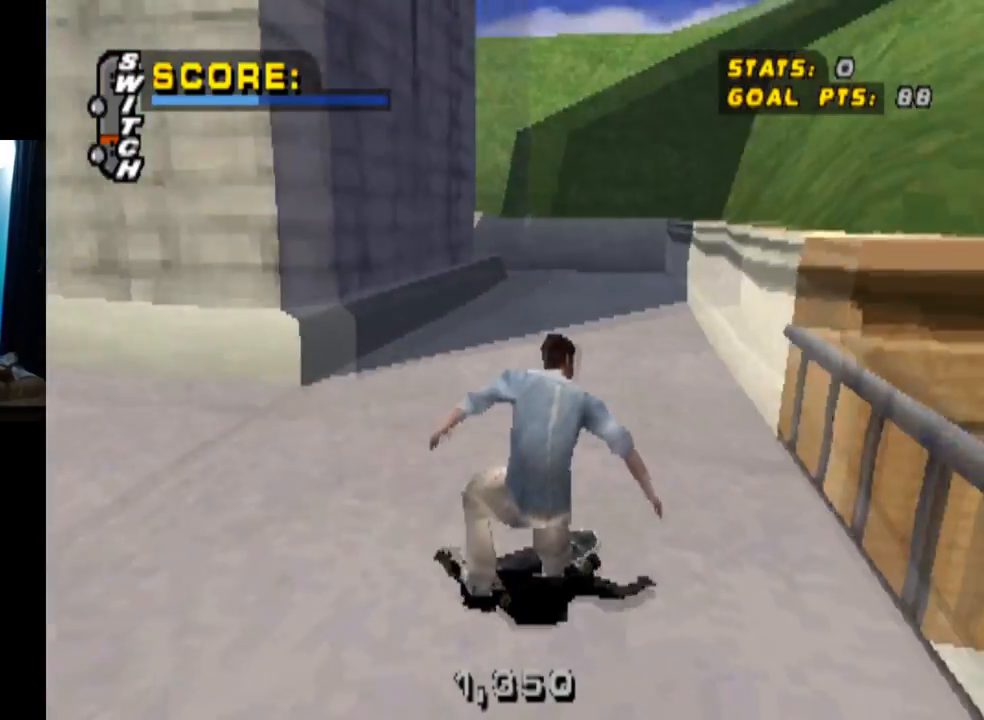
{"buttons": ["CROSS"], "left_stick": "center", "right_stick": "center", "events": [[16, "DPAD_LEFT", "down"], [450, "DPAD_LEFT", "up"]]}
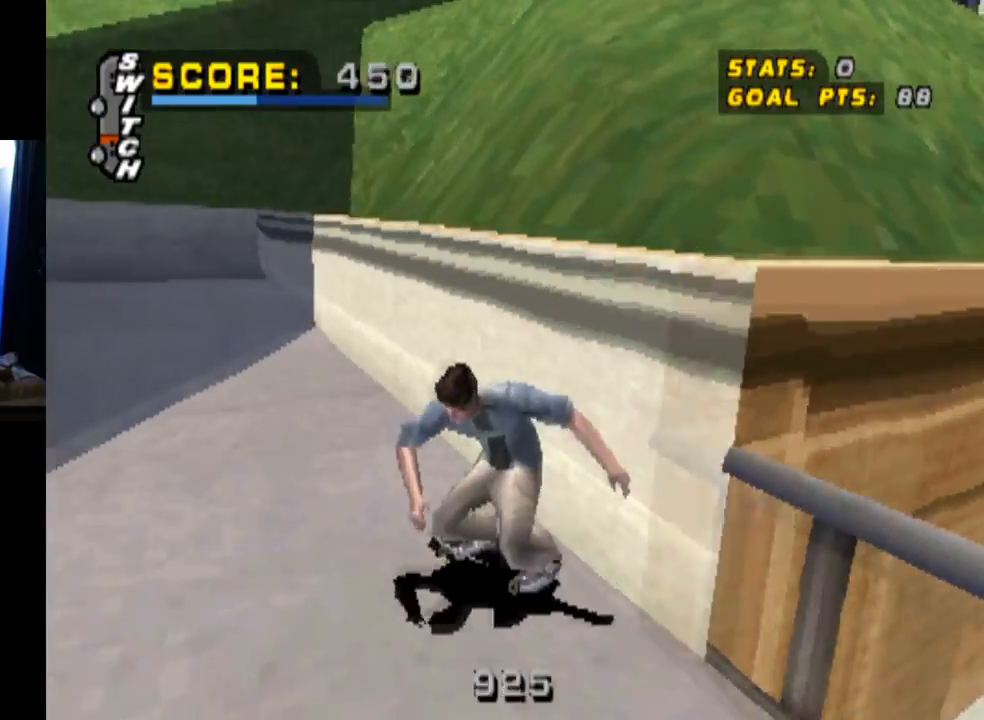
{"buttons": ["CROSS"], "left_stick": "center", "right_stick": "center", "events": [[100, "DPAD_RIGHT", "down"], [134, "DPAD_DOWN", "down"], [301, "DPAD_DOWN", "up"], [334, "DPAD_RIGHT", "up"]]}
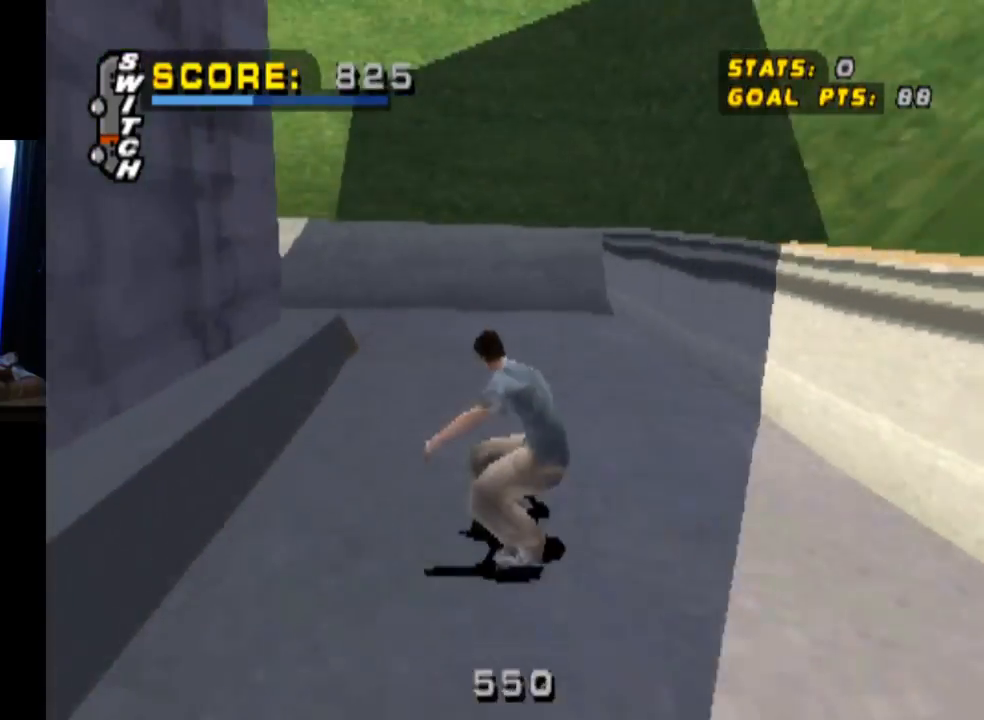
{"buttons": ["CROSS", "DPAD_DOWN", "DPAD_LEFT"], "left_stick": "center", "right_stick": "center", "events": [[250, "DPAD_DOWN", "down"], [484, "DPAD_LEFT", "down"]]}
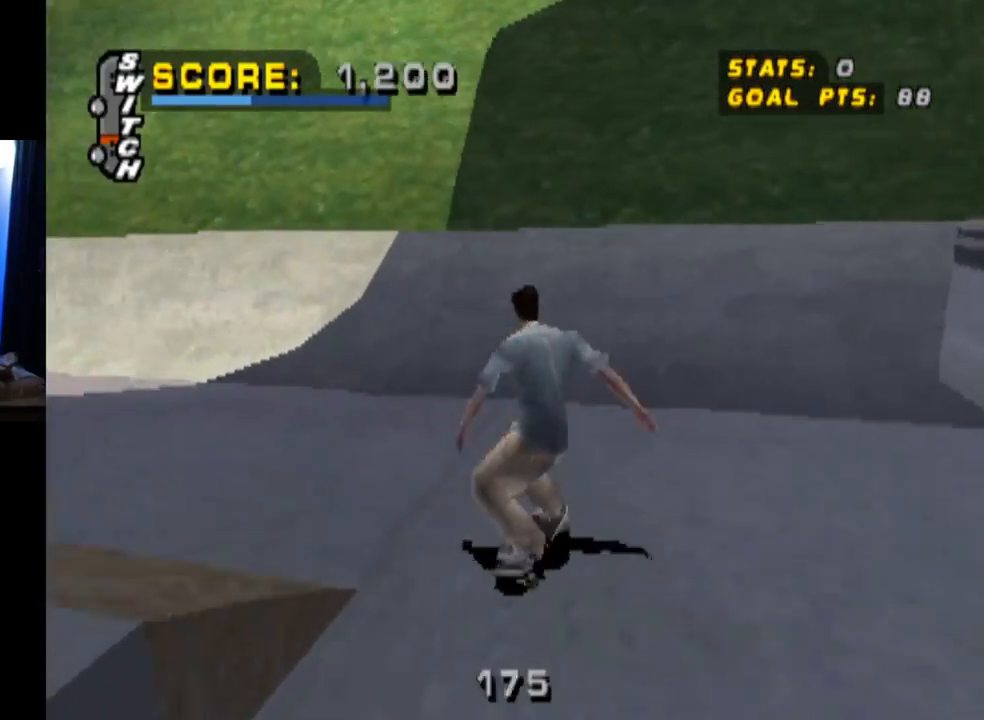
{"buttons": ["CROSS", "DPAD_DOWN", "DPAD_LEFT"], "left_stick": "center", "right_stick": "center", "events": []}
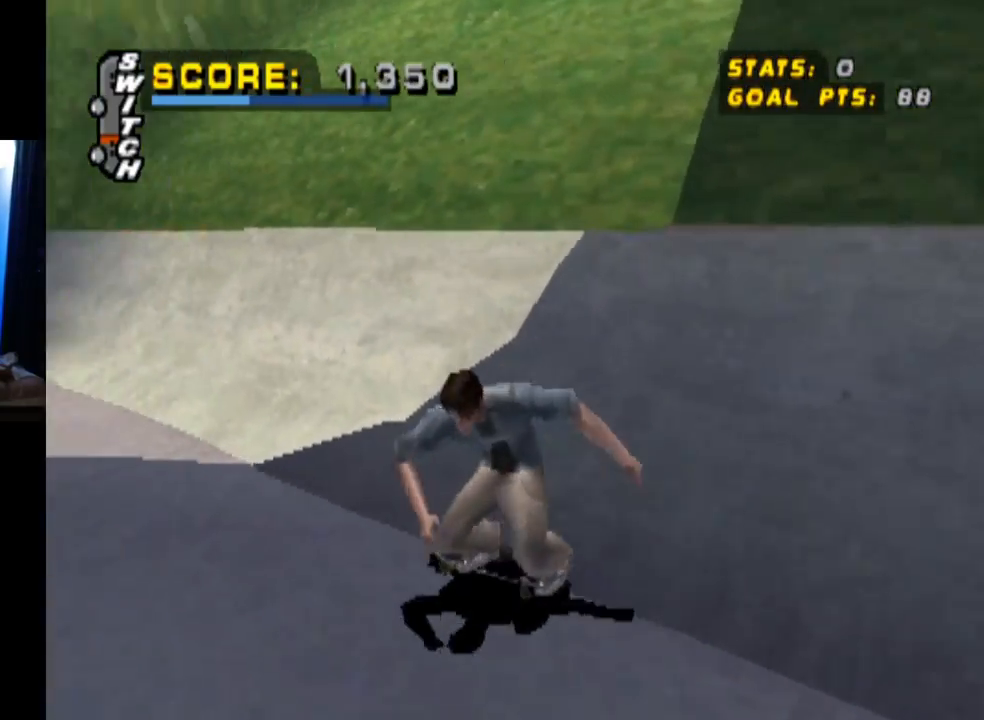
{"buttons": ["DPAD_DOWN"], "left_stick": "center", "right_stick": "center", "events": [[150, "DPAD_DOWN", "up"], [183, "DPAD_LEFT", "up"], [317, "DPAD_LEFT", "down"], [417, "DPAD_LEFT", "up"], [484, "DPAD_DOWN", "down"], [500, "CROSS", "up"]]}
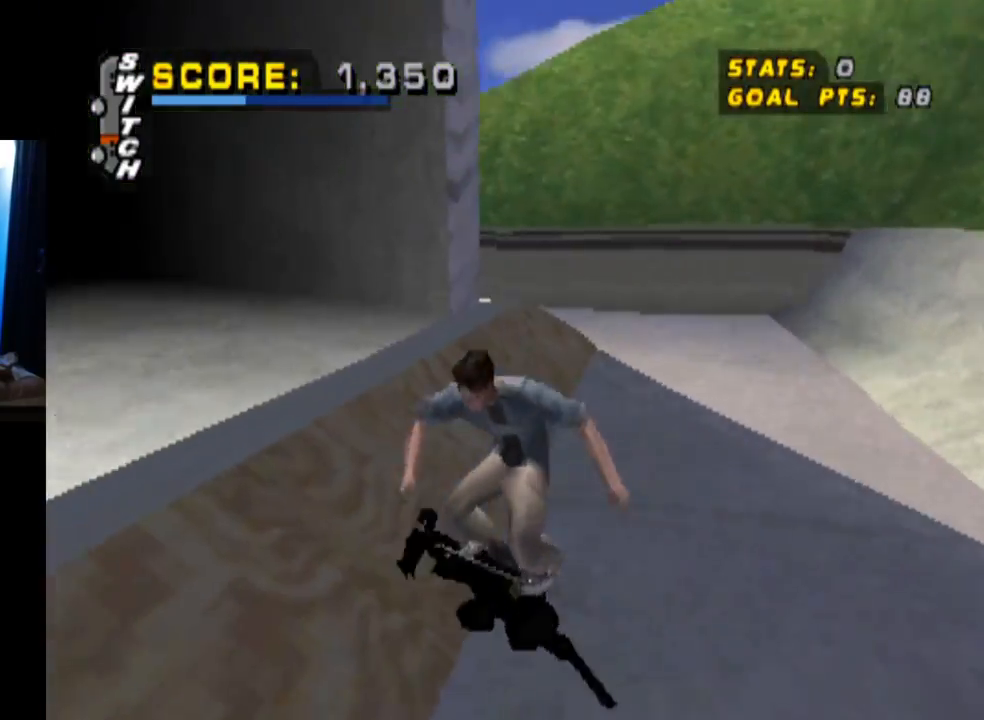
{"buttons": ["TRIANGLE"], "left_stick": "center", "right_stick": "center", "events": [[84, "CROSS", "down"], [167, "CROSS", "up"], [167, "TRIANGLE", "down"], [200, "DPAD_DOWN", "up"]]}
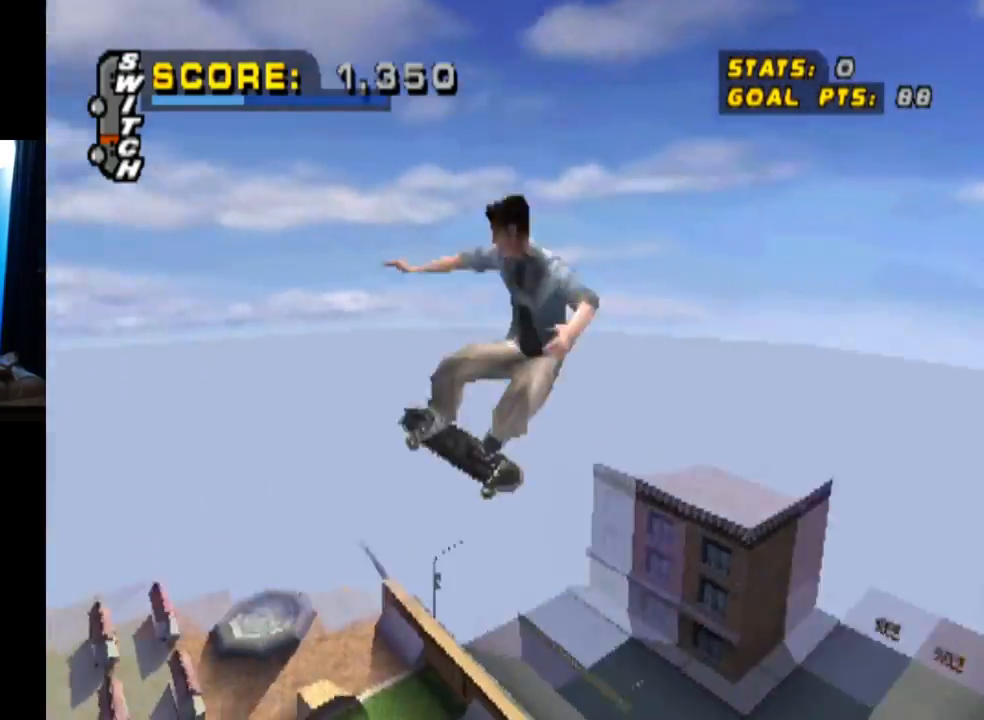
{"buttons": ["TRIANGLE"], "left_stick": "center", "right_stick": "center", "events": []}
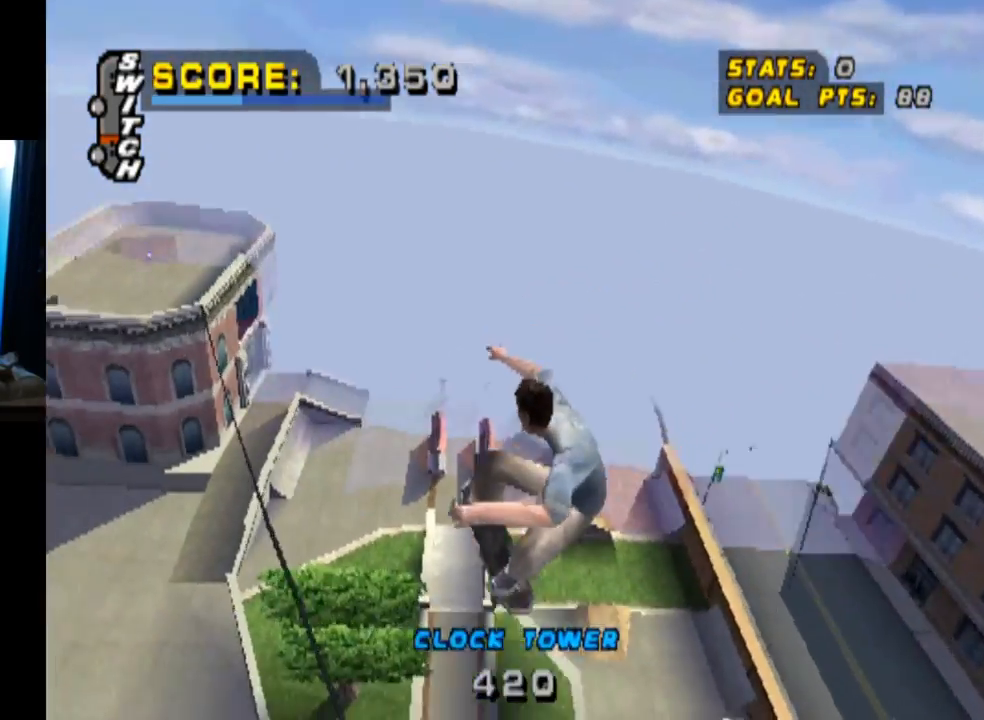
{"buttons": ["TRIANGLE"], "left_stick": "center", "right_stick": "center", "events": []}
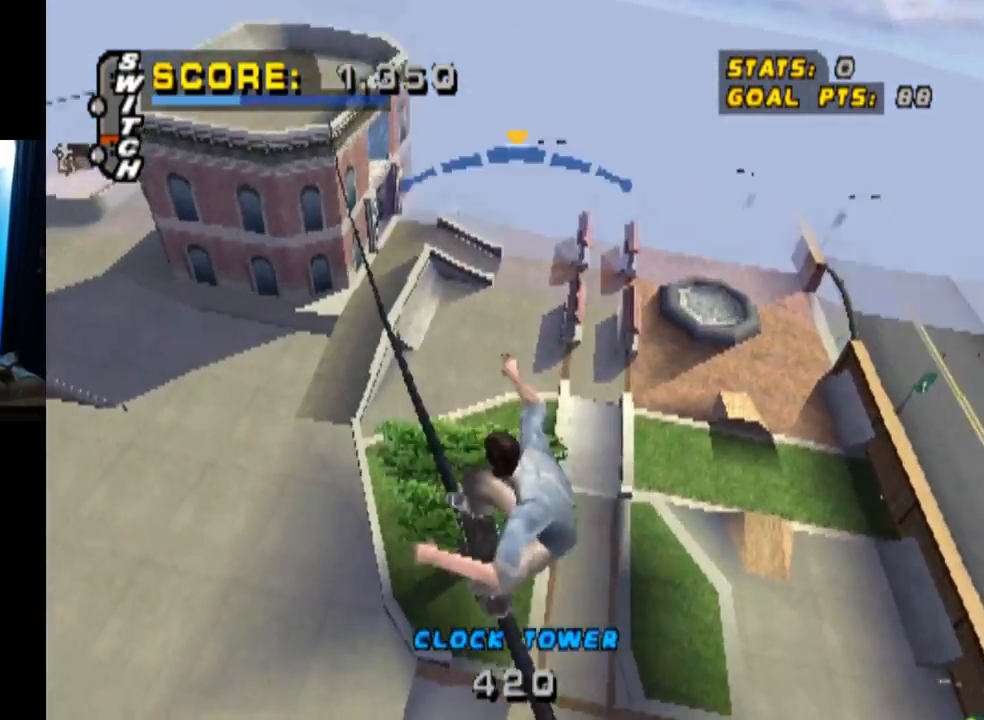
{"buttons": ["TRIANGLE"], "left_stick": "center", "right_stick": "center", "events": []}
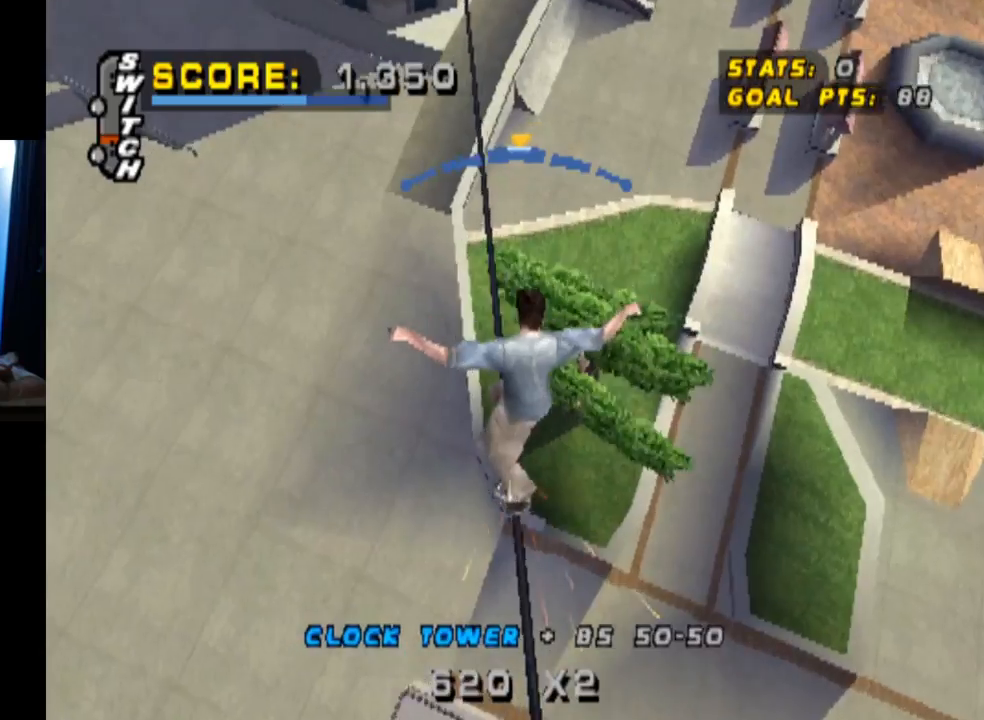
{"buttons": ["TRIANGLE"], "left_stick": "center", "right_stick": "center", "events": [[401, "DPAD_LEFT", "down"], [484, "DPAD_LEFT", "up"]]}
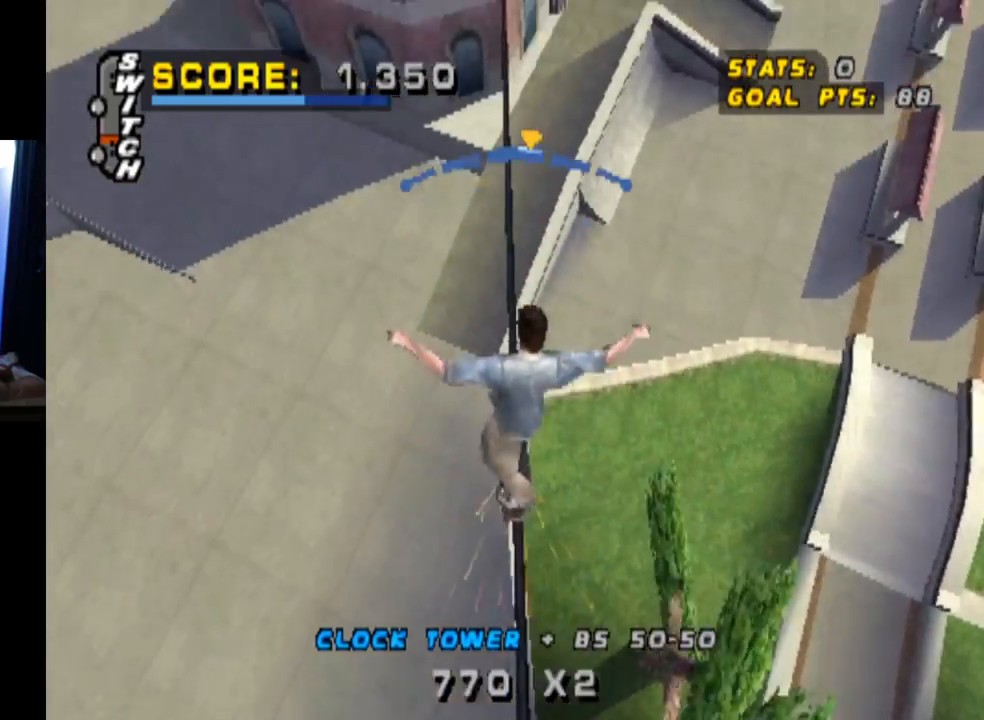
{"buttons": ["TRIANGLE"], "left_stick": "center", "right_stick": "center", "events": []}
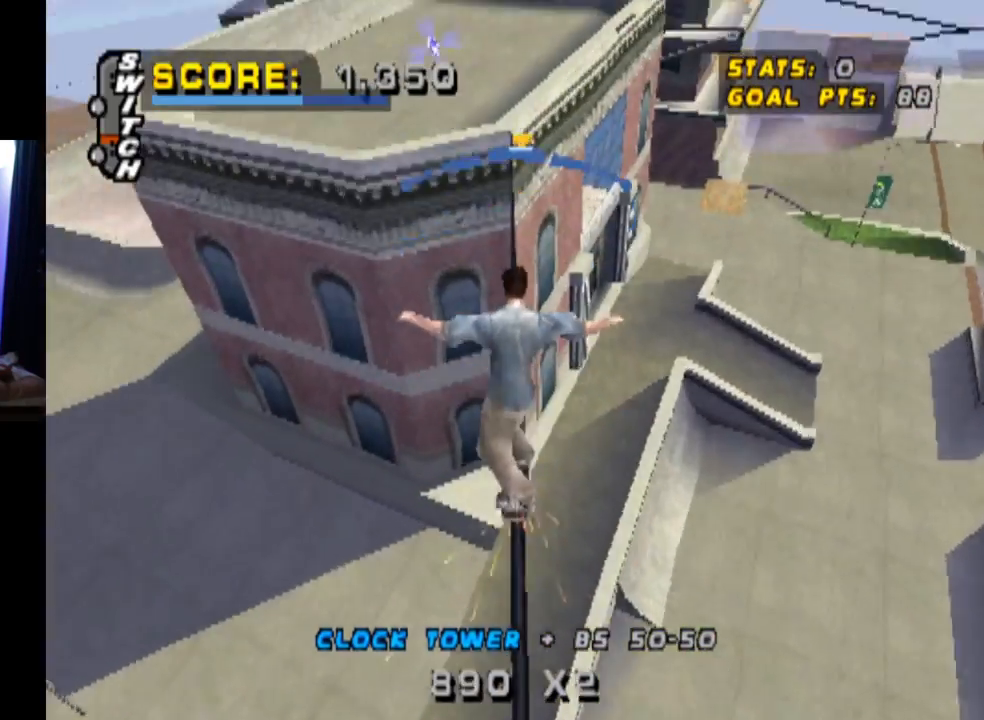
{"buttons": ["DPAD_LEFT"], "left_stick": "center", "right_stick": "center", "events": [[234, "CROSS", "down"], [234, "DPAD_LEFT", "down"], [317, "TRIANGLE", "up"], [334, "DPAD_LEFT", "up"], [451, "DPAD_LEFT", "down"], [467, "CROSS", "up"]]}
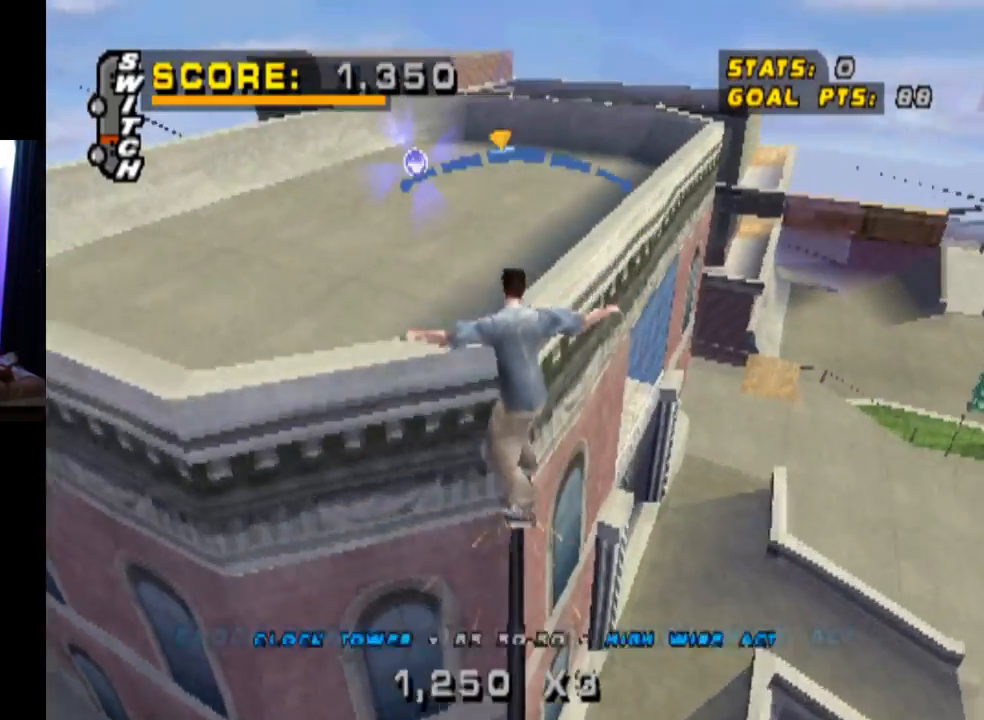
{"buttons": [], "left_stick": "center", "right_stick": "center", "events": [[66, "DPAD_LEFT", "up"]]}
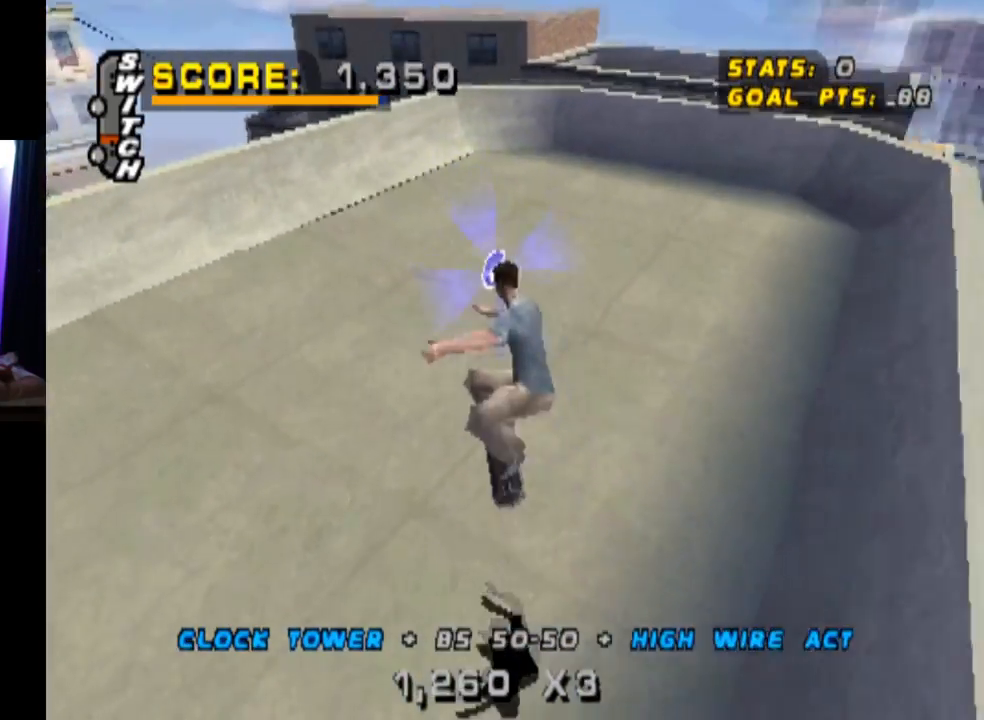
{"buttons": ["DPAD_DOWN"], "left_stick": "center", "right_stick": "center", "events": [[184, "DPAD_DOWN", "down"]]}
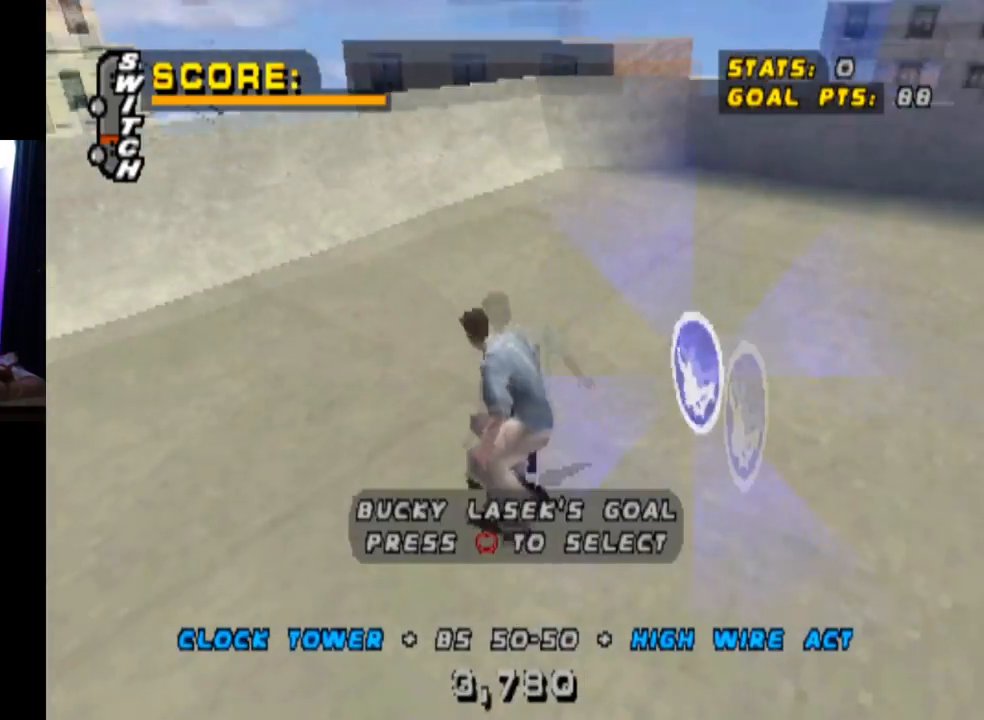
{"buttons": ["DPAD_DOWN", "DPAD_RIGHT"], "left_stick": "center", "right_stick": "center", "events": [[317, "DPAD_RIGHT", "down"]]}
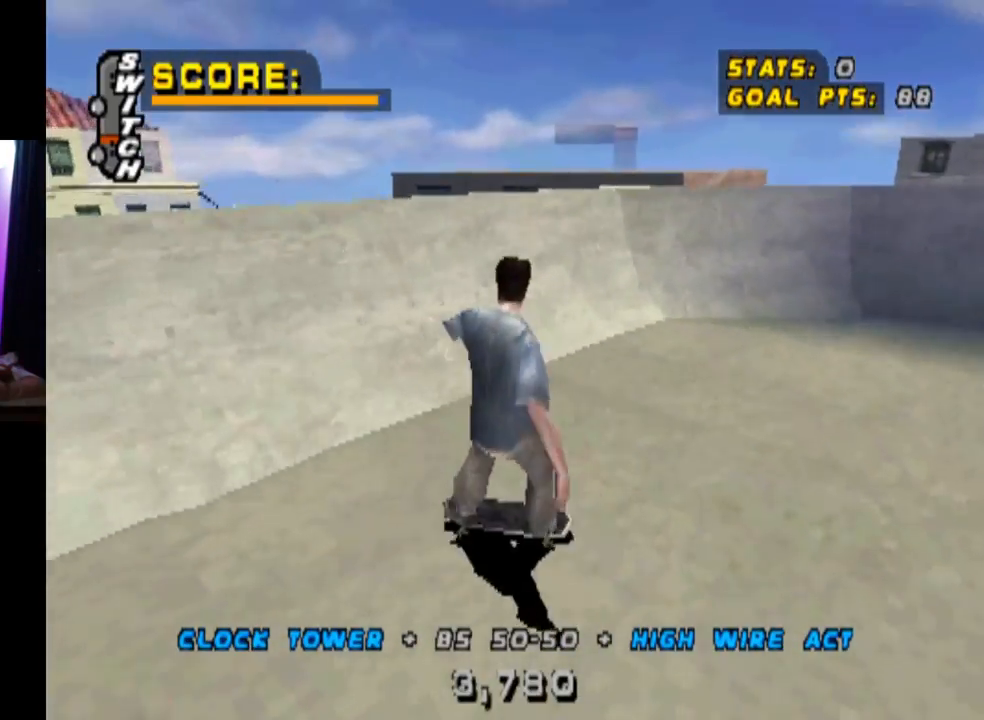
{"buttons": ["DPAD_DOWN", "DPAD_RIGHT"], "left_stick": "center", "right_stick": "center", "events": []}
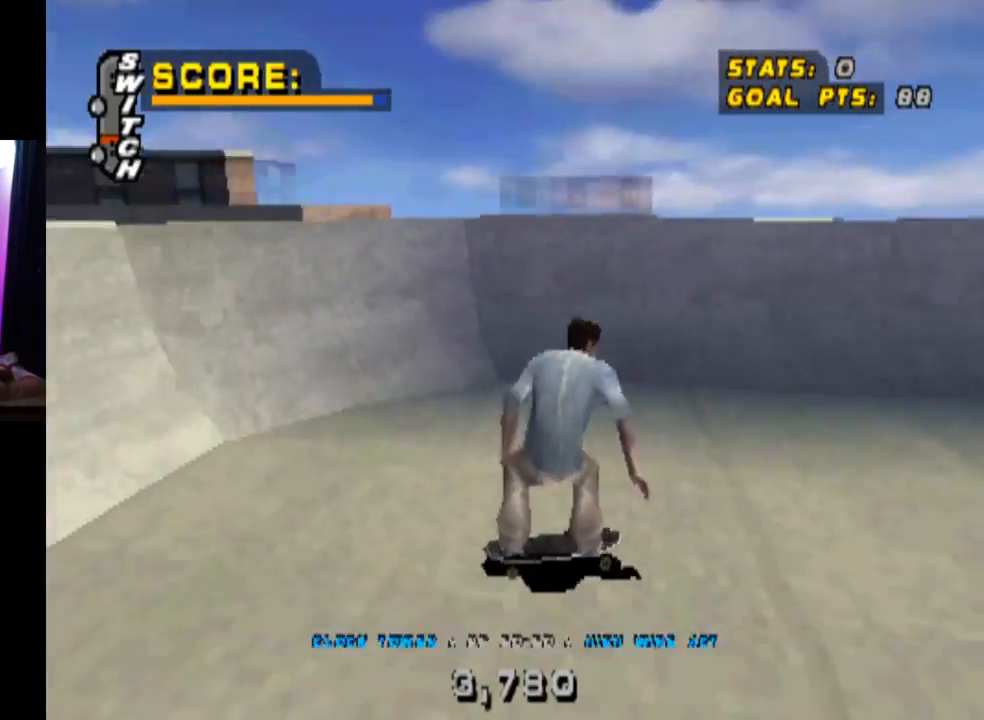
{"buttons": ["CIRCLE"], "left_stick": "center", "right_stick": "center", "events": [[334, "DPAD_DOWN", "up"], [367, "DPAD_RIGHT", "up"], [400, "CIRCLE", "down"]]}
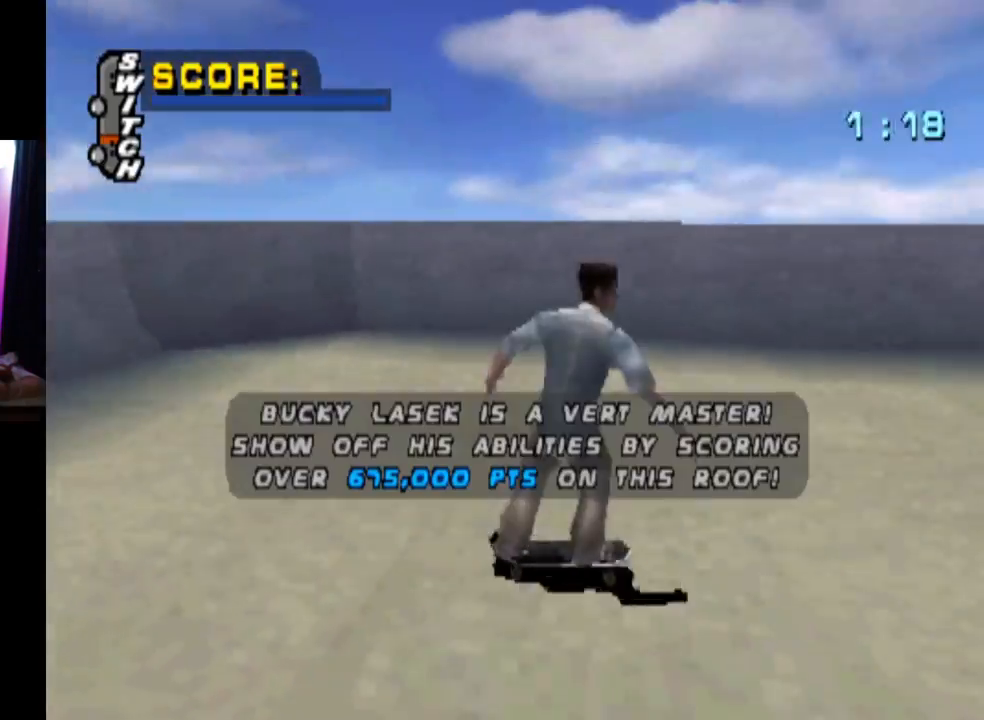
{"buttons": [], "left_stick": "center", "right_stick": "center", "events": [[33, "CIRCLE", "up"], [100, "CIRCLE", "down"], [233, "CIRCLE", "up"]]}
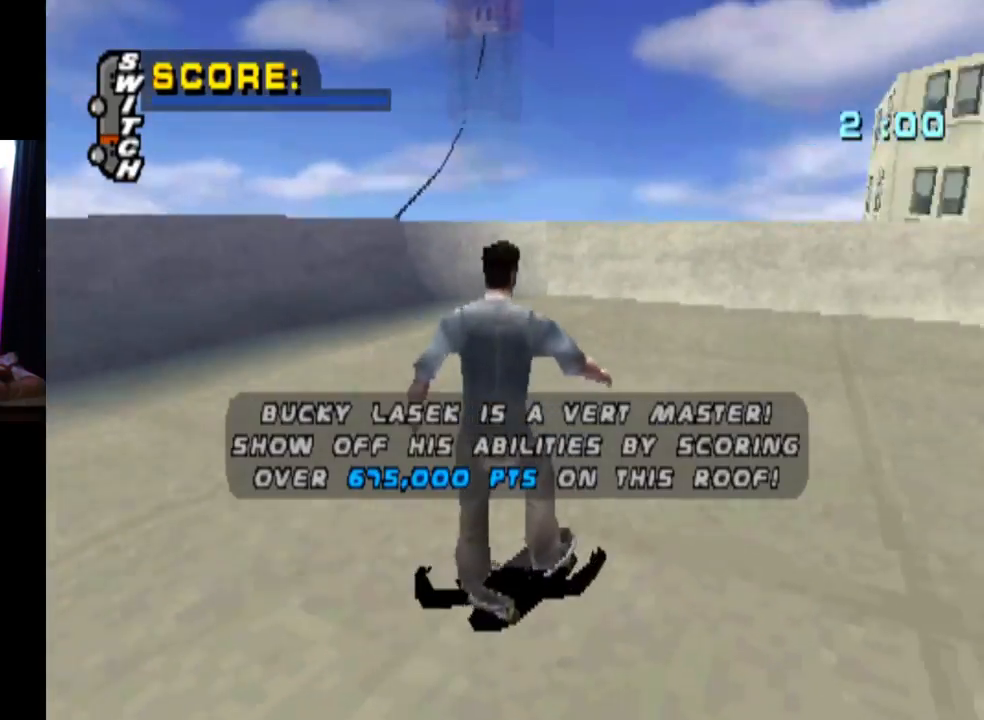
{"buttons": [], "left_stick": "center", "right_stick": "center", "events": []}
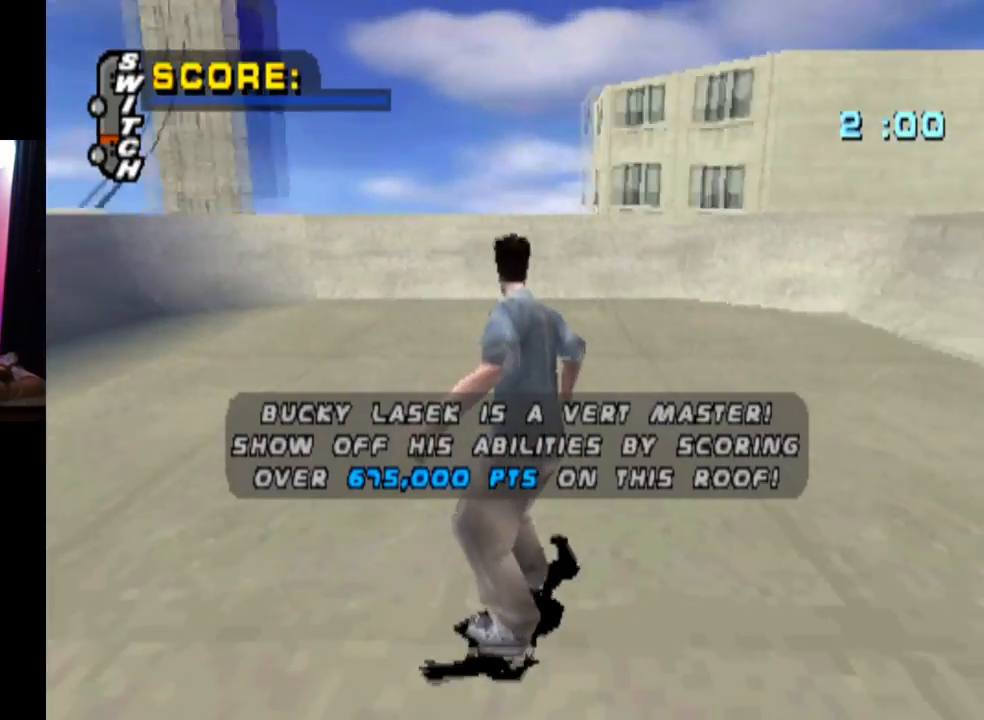
{"buttons": [], "left_stick": "center", "right_stick": "center", "events": []}
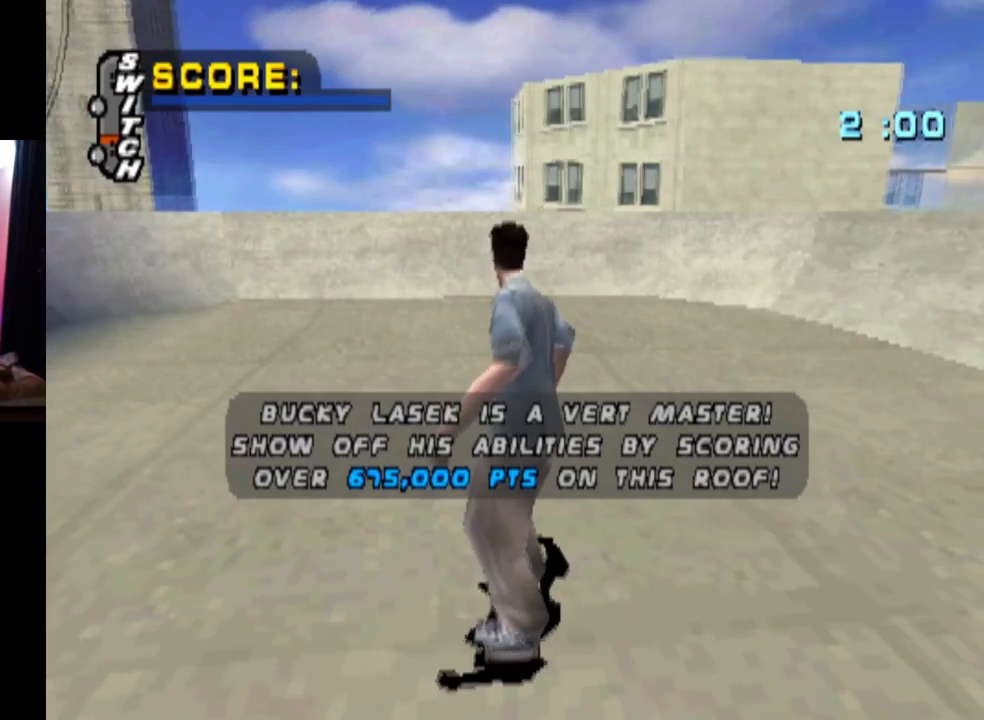
{"buttons": [], "left_stick": "center", "right_stick": "center", "events": []}